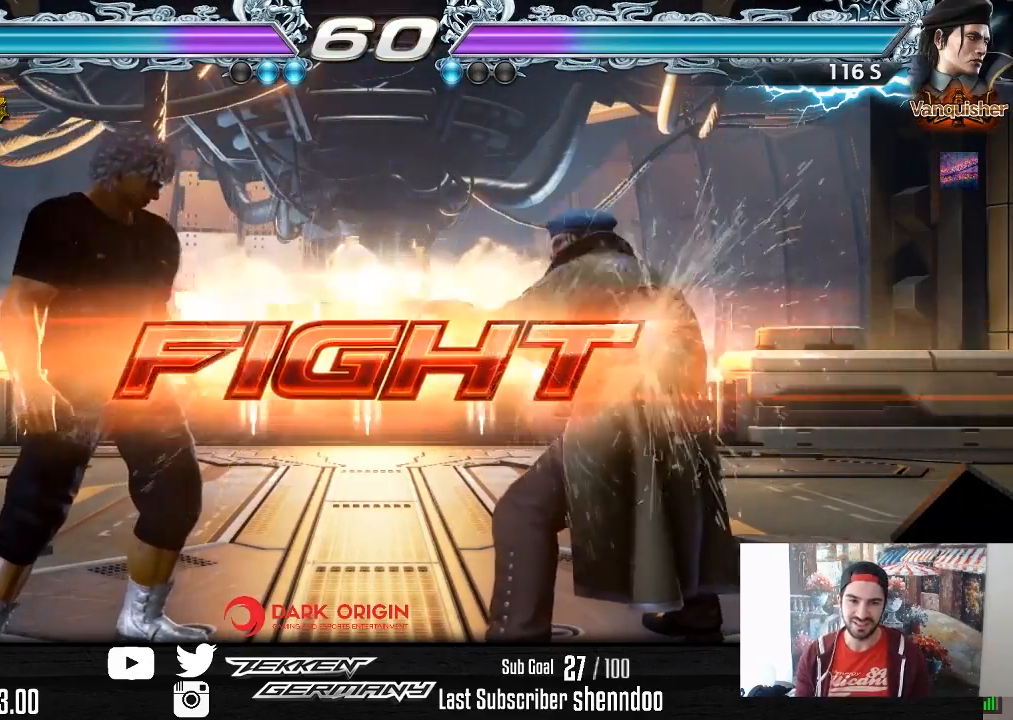
Gameplay with a controller (PlayStation layout); each line is a JSON object with the inputs held at the frame after it. "events" lists button and stick changes between this image and that frame as [ms after this image, input, new state], when the widget could be followed in between. Not read: left_stick.
{"buttons": ["DPAD_LEFT"], "right_stick": "center", "events": [[50, "DPAD_RIGHT", "up"], [100, "DPAD_RIGHT", "down"], [200, "DPAD_RIGHT", "up"], [250, "DPAD_LEFT", "down"], [350, "DPAD_LEFT", "up"], [417, "DPAD_LEFT", "down"]]}
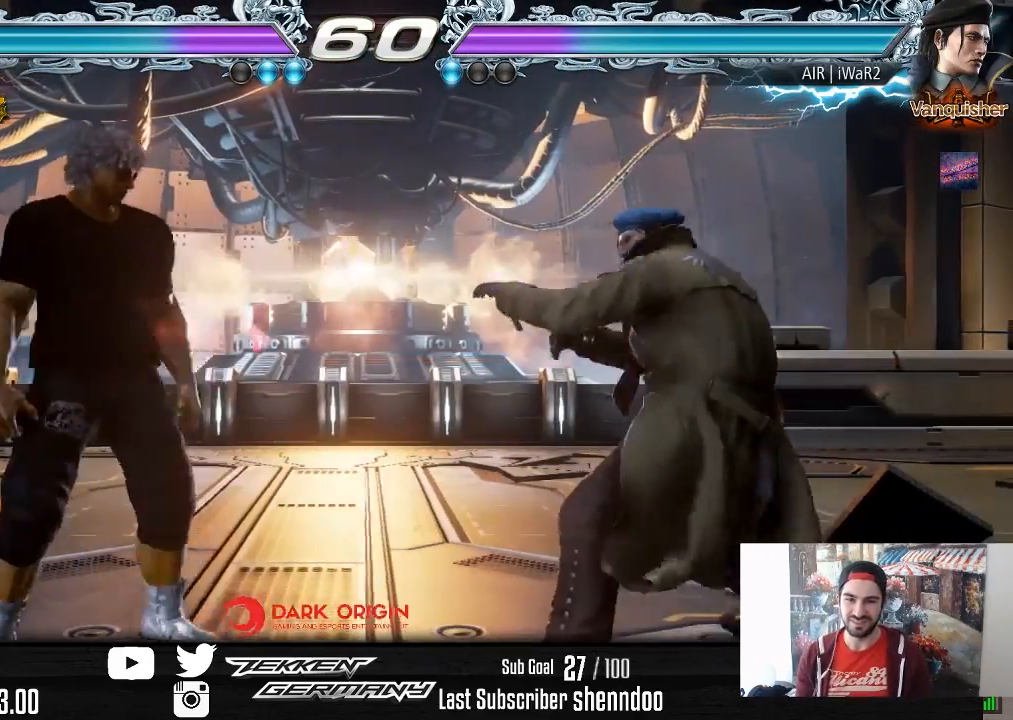
{"buttons": ["DPAD_LEFT"], "right_stick": "center", "events": [[17, "DPAD_LEFT", "up"], [117, "DPAD_RIGHT", "down"], [217, "DPAD_RIGHT", "up"], [267, "DPAD_RIGHT", "down"], [400, "DPAD_RIGHT", "up"], [467, "DPAD_LEFT", "down"]]}
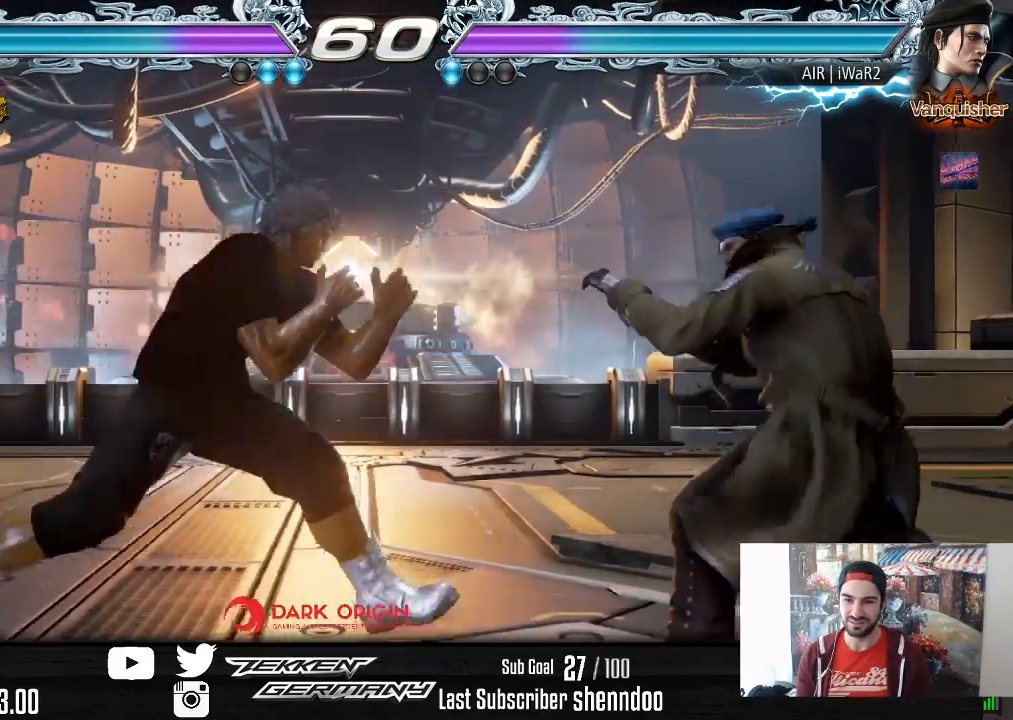
{"buttons": ["CROSS", "DPAD_RIGHT"], "right_stick": "center", "events": [[50, "DPAD_LEFT", "up"], [167, "DPAD_RIGHT", "down"], [267, "DPAD_RIGHT", "up"], [317, "DPAD_RIGHT", "down"], [450, "CROSS", "down"]]}
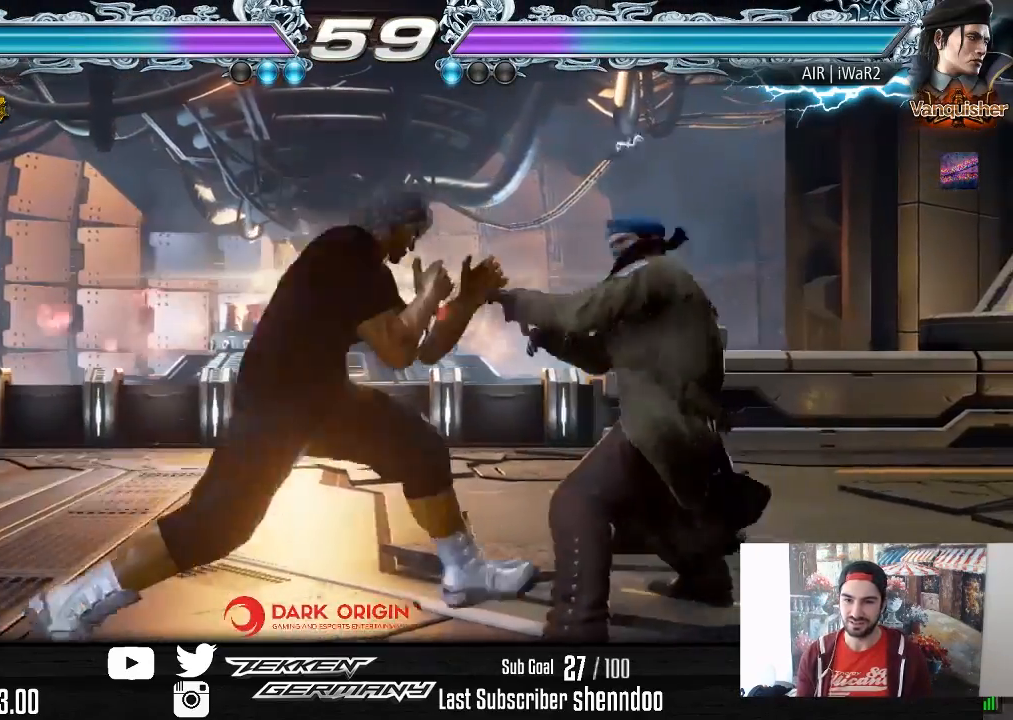
{"buttons": [], "right_stick": "center", "events": [[83, "CROSS", "up"], [333, "DPAD_RIGHT", "up"]]}
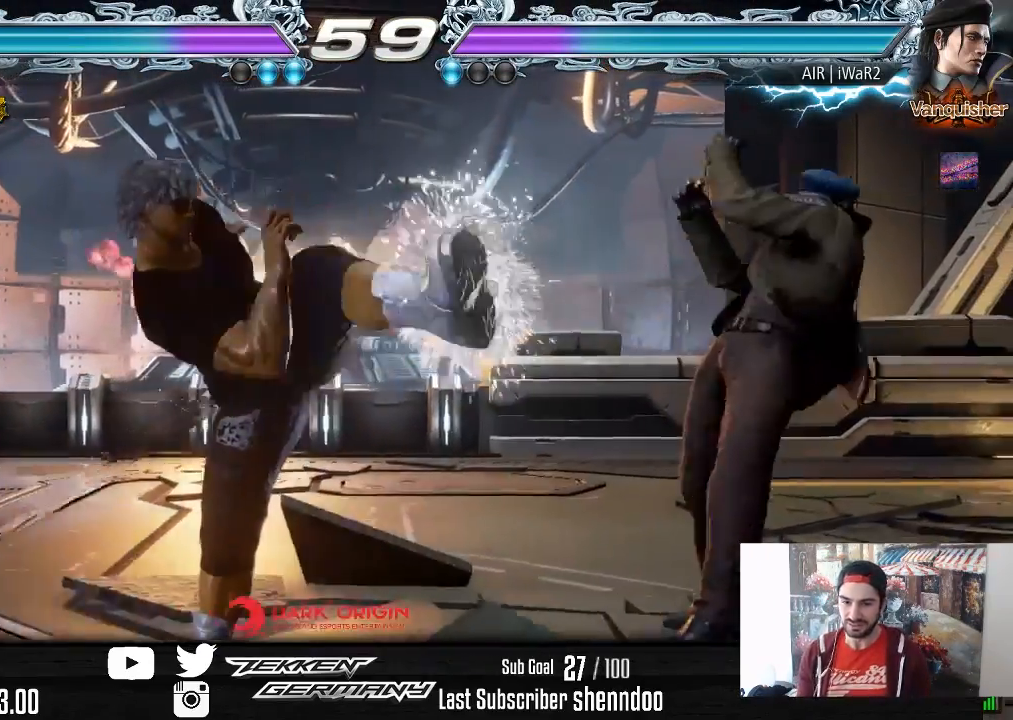
{"buttons": ["DPAD_LEFT"], "right_stick": "center", "events": [[283, "DPAD_LEFT", "down"], [367, "DPAD_LEFT", "up"], [417, "DPAD_LEFT", "down"]]}
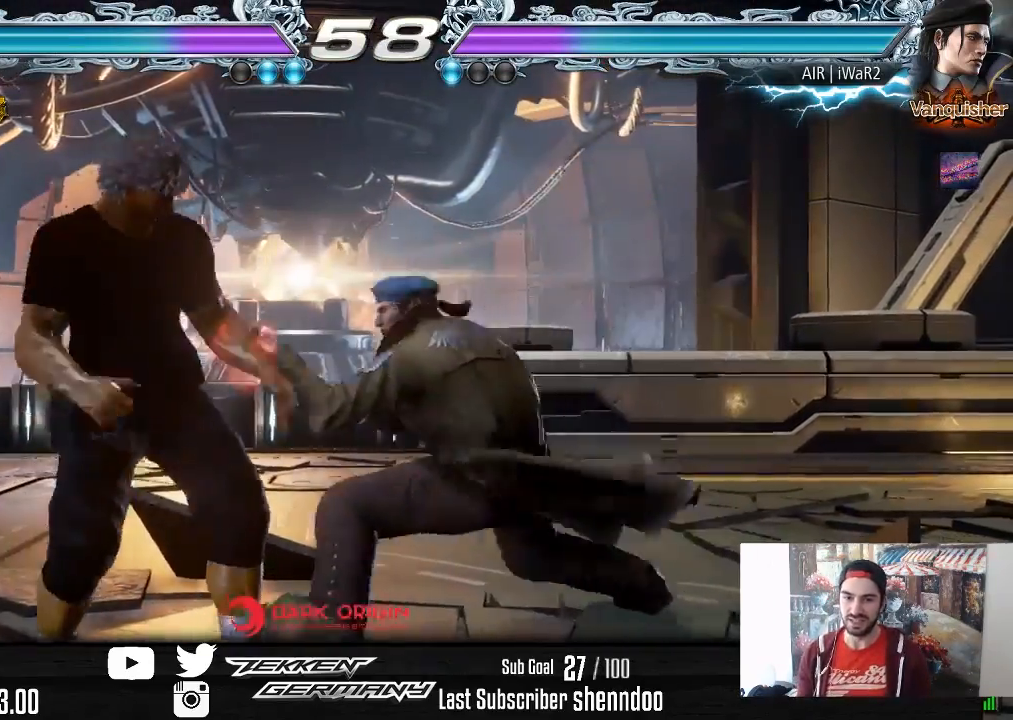
{"buttons": ["DPAD_LEFT"], "right_stick": "center", "events": [[100, "DPAD_DOWN", "down"], [150, "DPAD_DOWN", "up"], [183, "DPAD_LEFT", "up"], [217, "DPAD_LEFT", "down"]]}
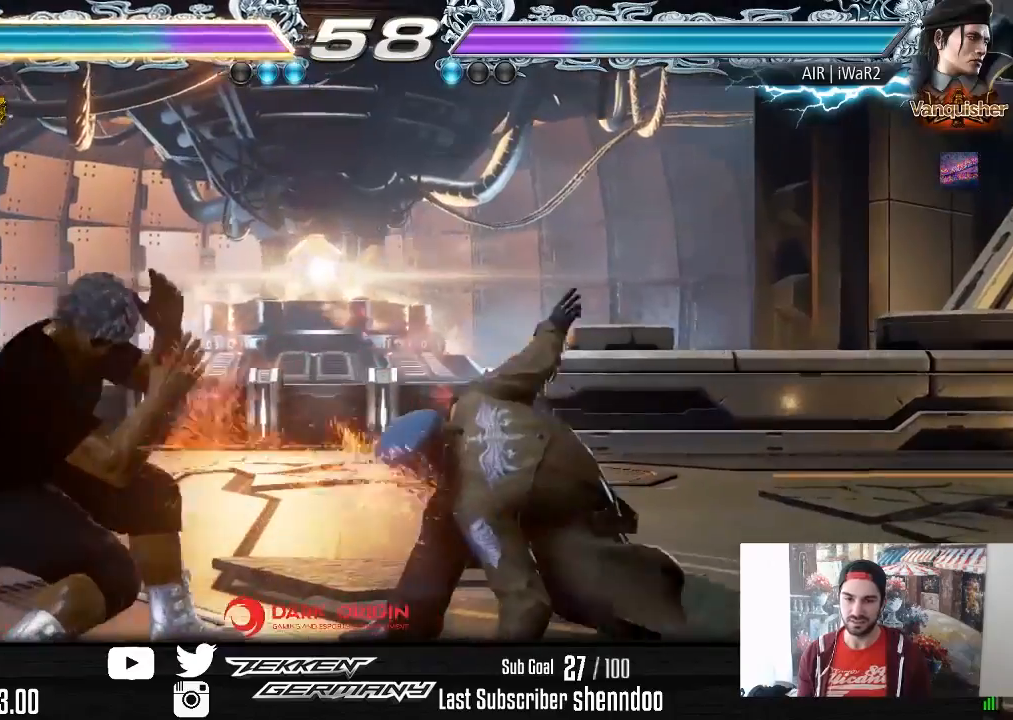
{"buttons": [], "right_stick": "center", "events": [[50, "DPAD_LEFT", "up"], [217, "CIRCLE", "down"], [283, "CIRCLE", "up"]]}
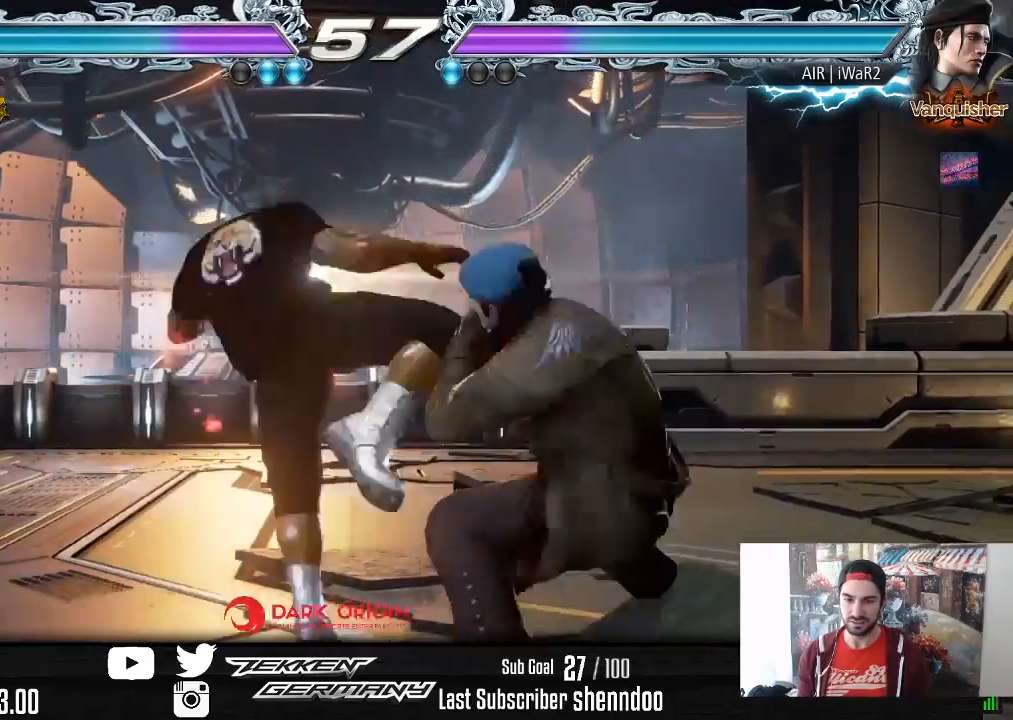
{"buttons": ["DPAD_LEFT"], "right_stick": "center", "events": [[300, "DPAD_LEFT", "down"], [367, "DPAD_LEFT", "up"], [450, "DPAD_LEFT", "down"]]}
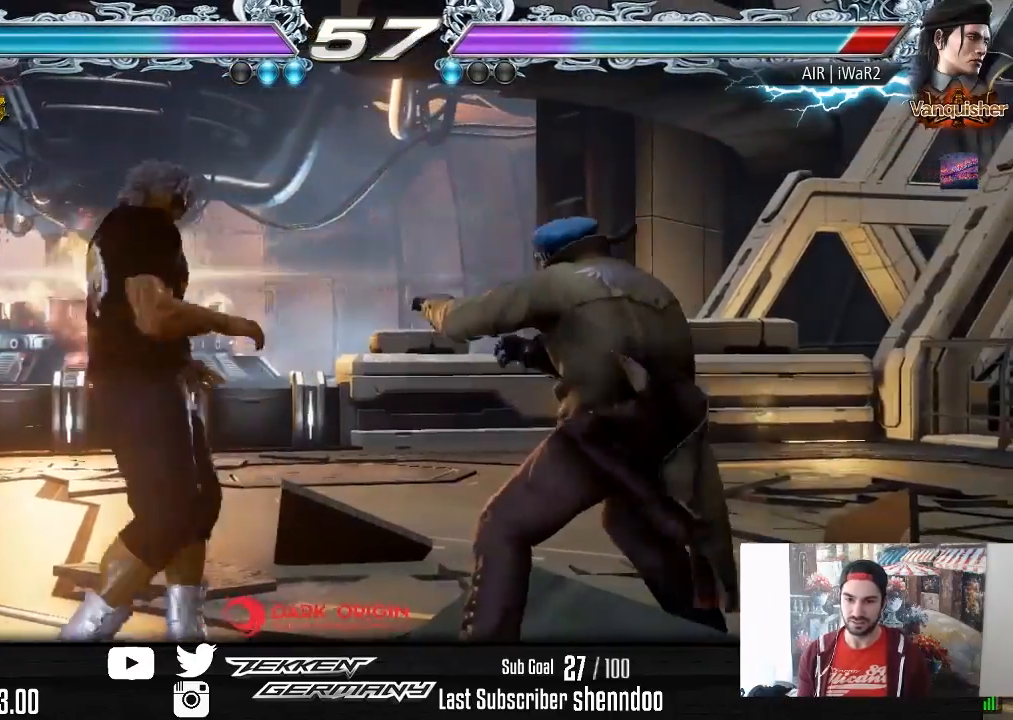
{"buttons": ["DPAD_RIGHT"], "right_stick": "center", "events": [[117, "DPAD_DOWN", "down"], [183, "DPAD_DOWN", "up"], [233, "DPAD_LEFT", "up"], [267, "DPAD_LEFT", "down"], [383, "DPAD_LEFT", "up"], [483, "DPAD_RIGHT", "down"]]}
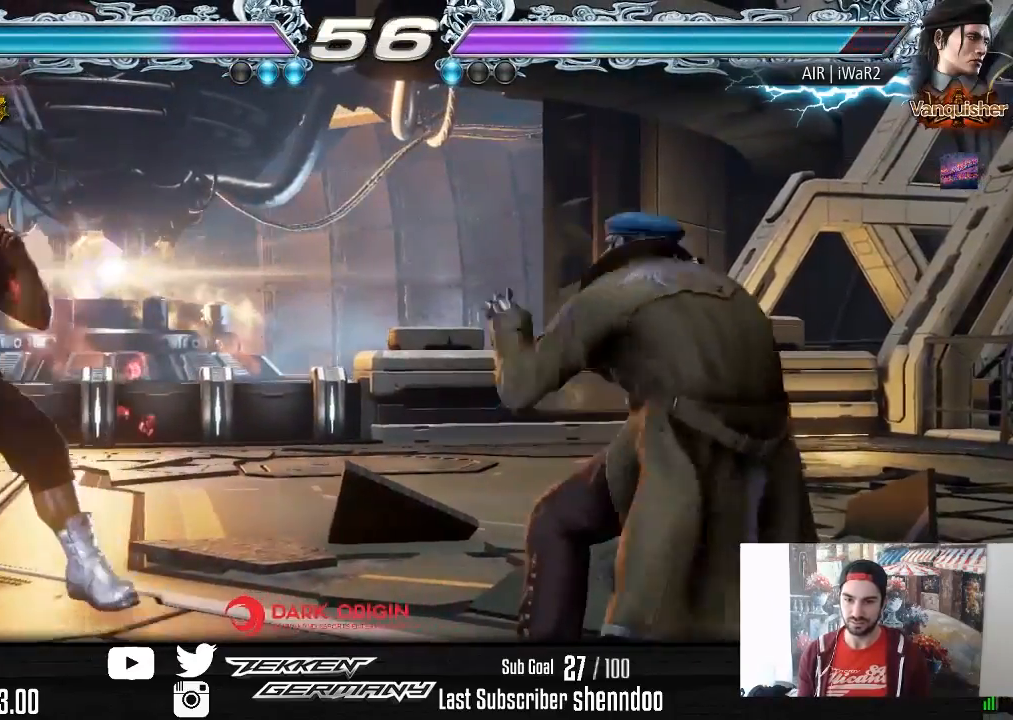
{"buttons": [], "right_stick": "center", "events": [[67, "DPAD_RIGHT", "up"], [100, "DPAD_RIGHT", "down"], [333, "DPAD_RIGHT", "up"], [367, "DPAD_LEFT", "down"], [467, "DPAD_LEFT", "up"]]}
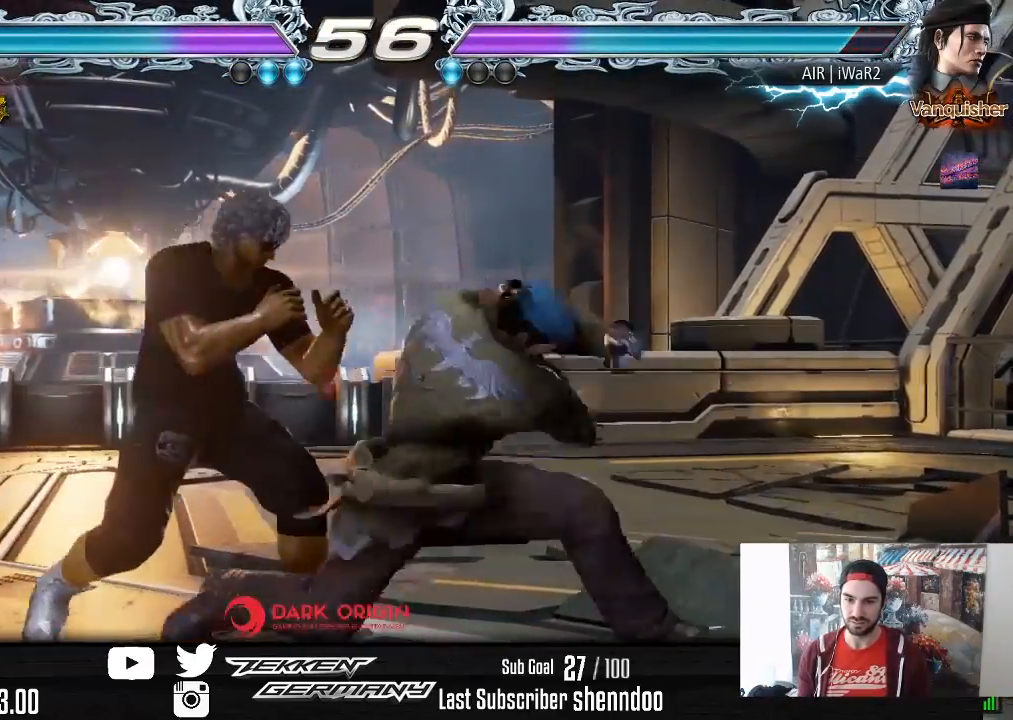
{"buttons": [], "right_stick": "center", "events": []}
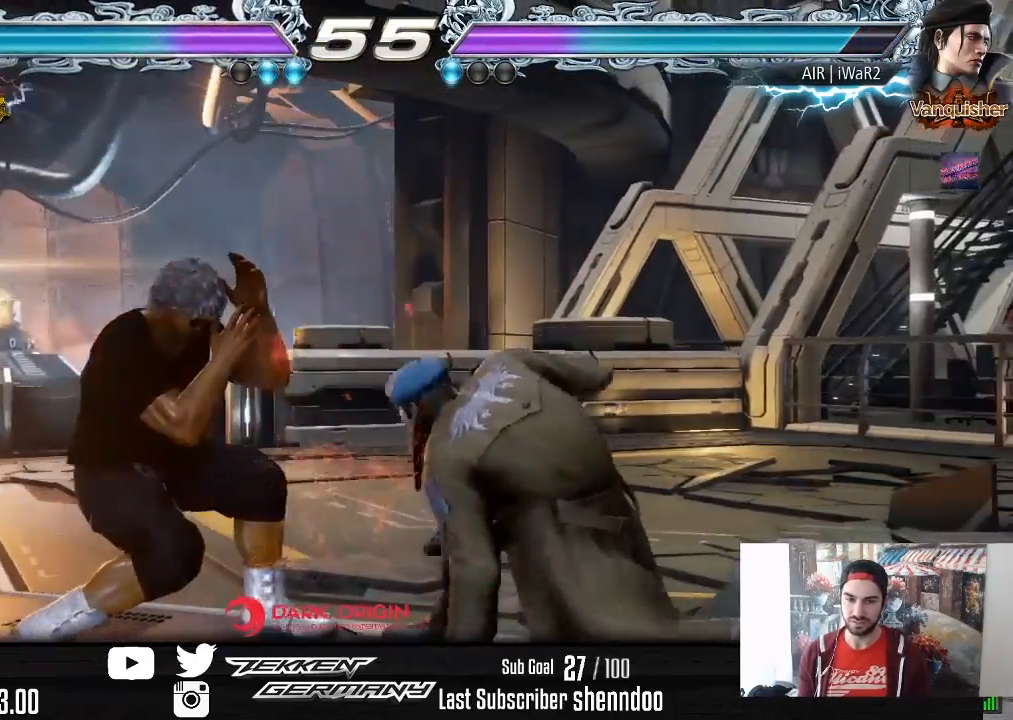
{"buttons": [], "right_stick": "center", "events": [[17, "DPAD_DOWN", "down"], [83, "DPAD_DOWN", "up"], [283, "DPAD_DOWN", "down"], [283, "DPAD_RIGHT", "down"], [317, "SQUARE", "down"], [400, "SQUARE", "up"], [450, "DPAD_DOWN", "up"], [467, "DPAD_RIGHT", "up"]]}
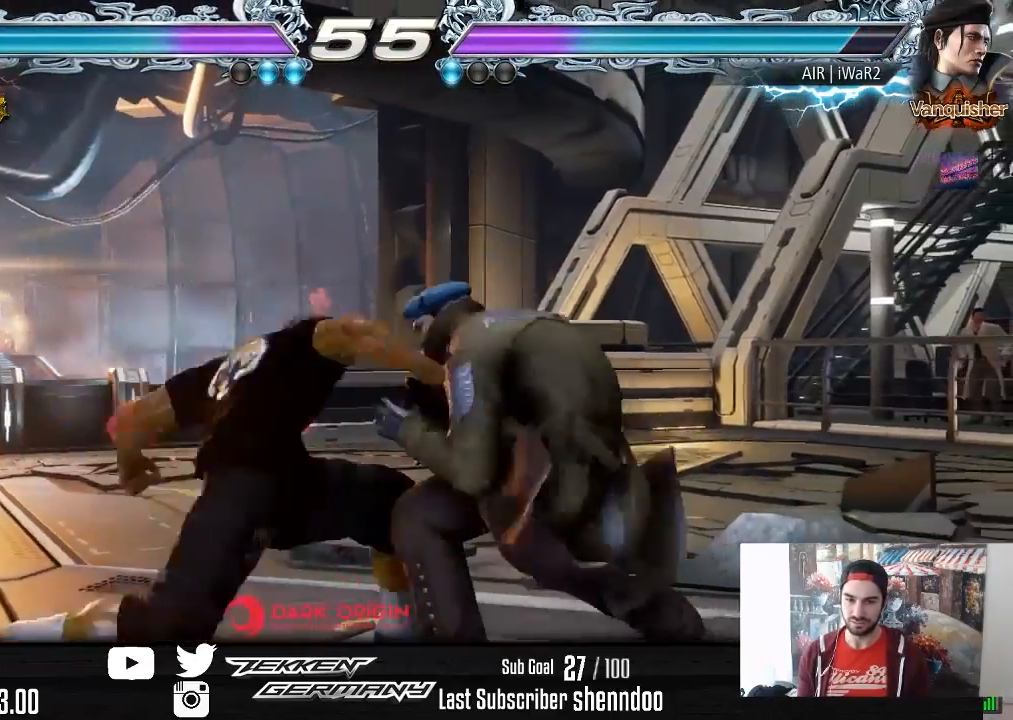
{"buttons": [], "right_stick": "center", "events": [[300, "DPAD_DOWN", "down"], [367, "DPAD_DOWN", "up"]]}
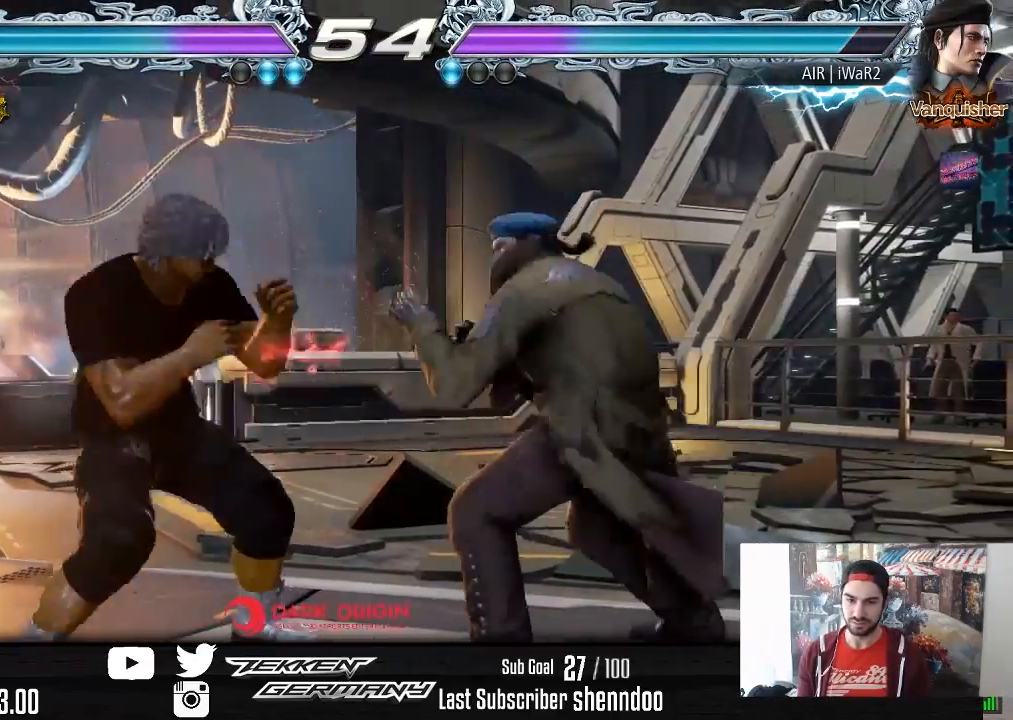
{"buttons": [], "right_stick": "center", "events": [[100, "DPAD_DOWN", "down"], [133, "DPAD_RIGHT", "down"], [367, "DPAD_DOWN", "up"], [367, "DPAD_RIGHT", "up"]]}
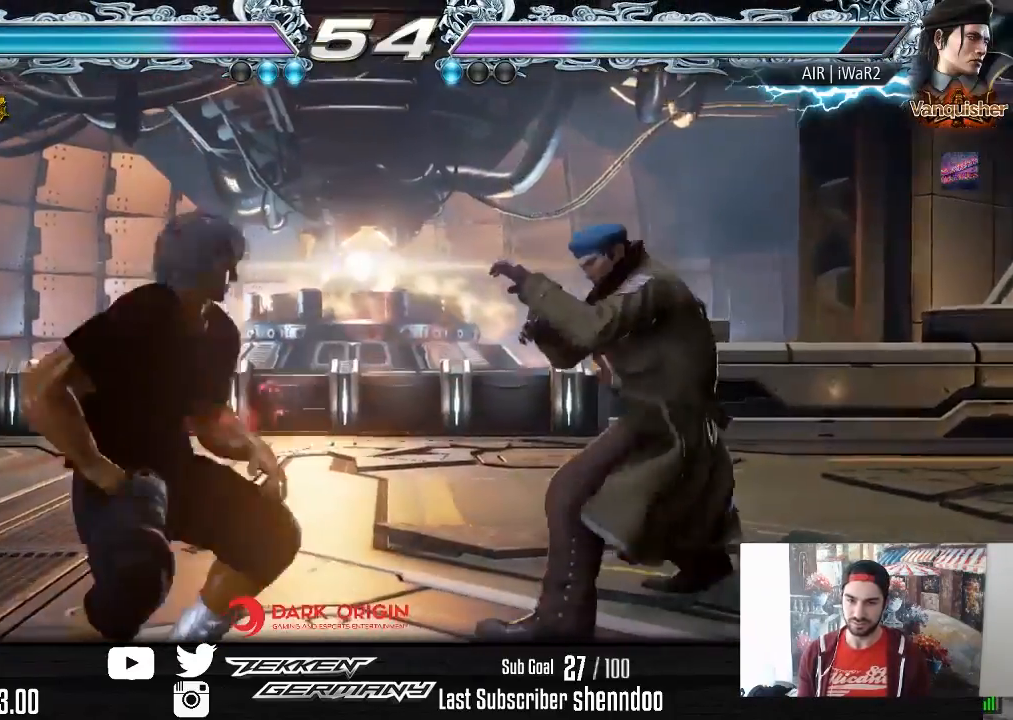
{"buttons": ["DPAD_LEFT"], "right_stick": "center", "events": [[67, "DPAD_RIGHT", "down"], [133, "DPAD_RIGHT", "up"], [200, "DPAD_RIGHT", "down"], [300, "DPAD_RIGHT", "up"], [483, "DPAD_LEFT", "down"]]}
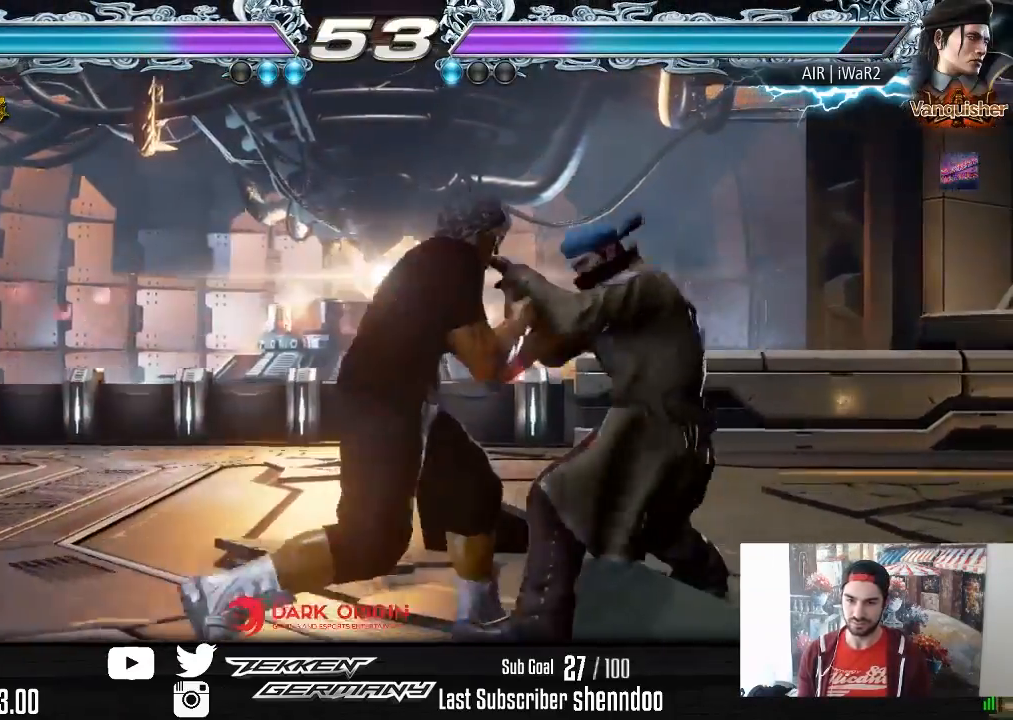
{"buttons": [], "right_stick": "center", "events": [[50, "DPAD_LEFT", "up"], [150, "DPAD_DOWN", "down"], [183, "CIRCLE", "down"], [300, "CIRCLE", "up"], [300, "DPAD_DOWN", "up"]]}
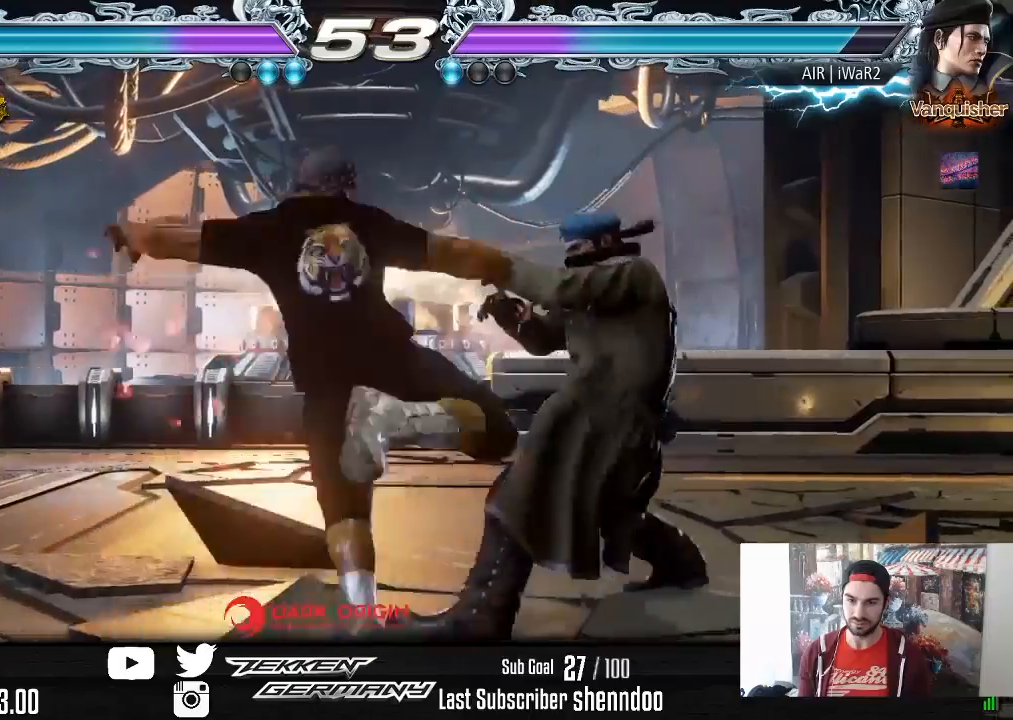
{"buttons": ["CIRCLE"], "right_stick": "center", "events": [[400, "CIRCLE", "down"]]}
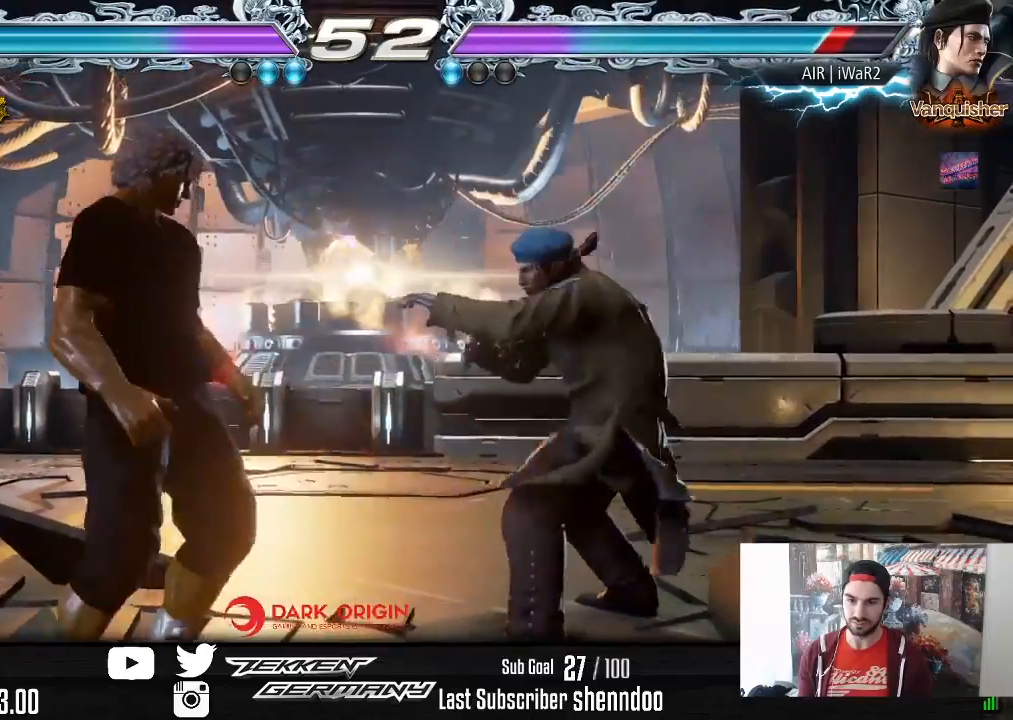
{"buttons": ["DPAD_LEFT"], "right_stick": "center", "events": [[17, "CIRCLE", "up"], [500, "DPAD_LEFT", "down"]]}
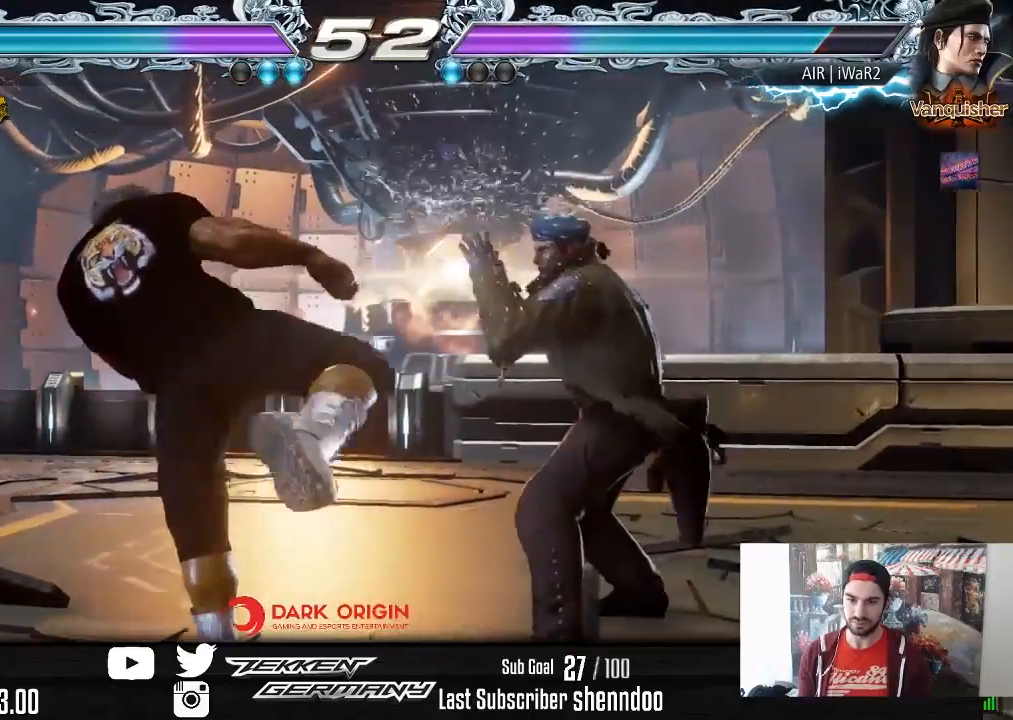
{"buttons": [], "right_stick": "center", "events": [[83, "DPAD_LEFT", "up"], [133, "DPAD_LEFT", "down"], [200, "DPAD_LEFT", "up"], [283, "DPAD_RIGHT", "down"], [283, "DPAD_UP", "down"], [317, "CIRCLE", "down"], [400, "CIRCLE", "up"], [500, "DPAD_RIGHT", "up"], [500, "DPAD_UP", "up"]]}
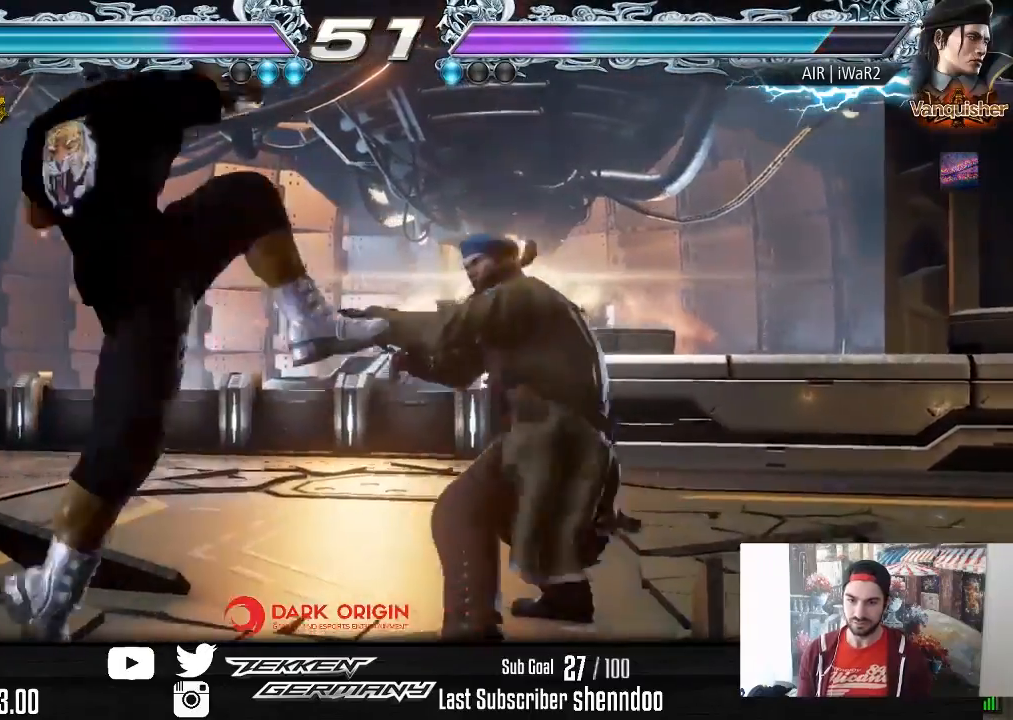
{"buttons": ["DPAD_LEFT"], "right_stick": "center", "events": [[433, "DPAD_LEFT", "down"]]}
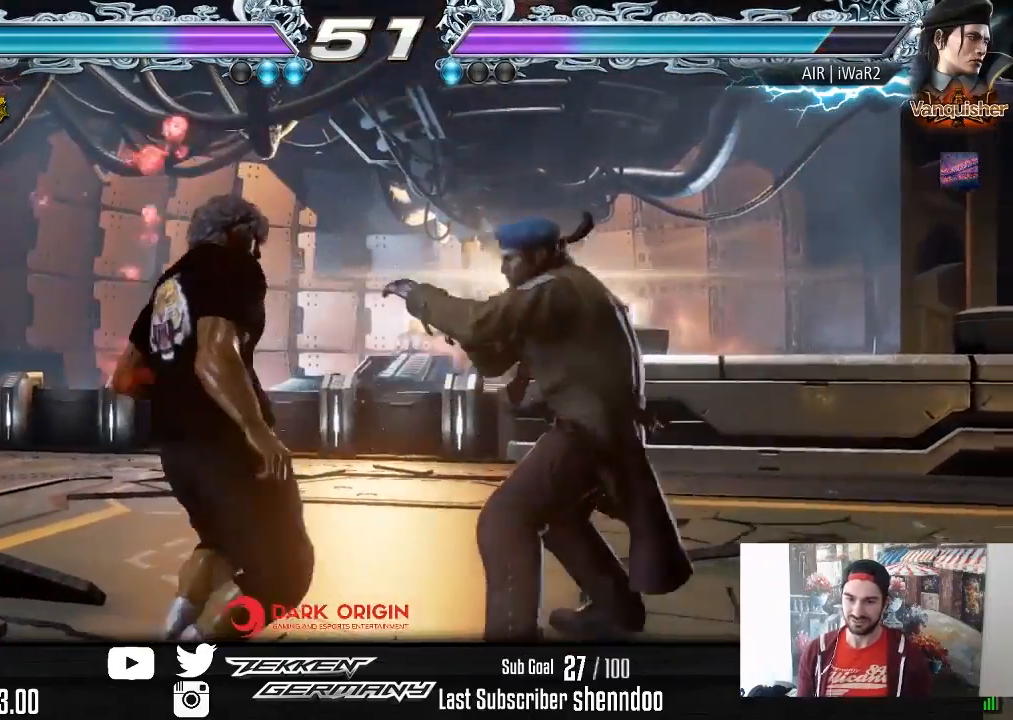
{"buttons": ["DPAD_LEFT"], "right_stick": "center", "events": []}
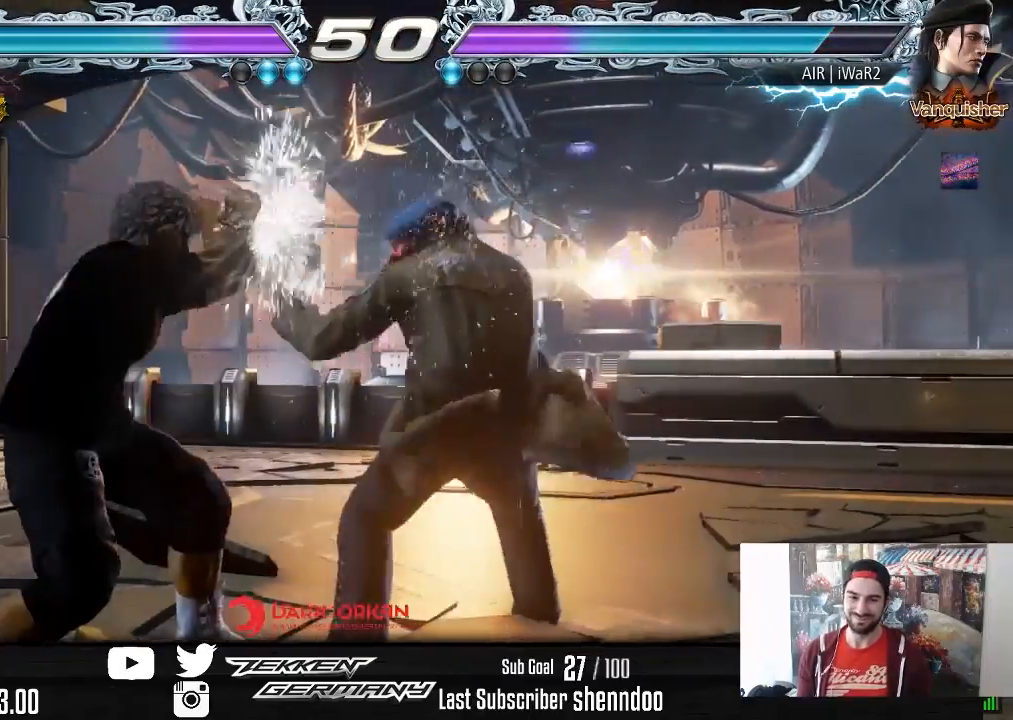
{"buttons": ["DPAD_RIGHT"], "right_stick": "center", "events": [[83, "DPAD_LEFT", "up"], [133, "TRIANGLE", "down"], [217, "TRIANGLE", "up"], [250, "SQUARE", "down"], [333, "DPAD_RIGHT", "down"], [400, "SQUARE", "up"]]}
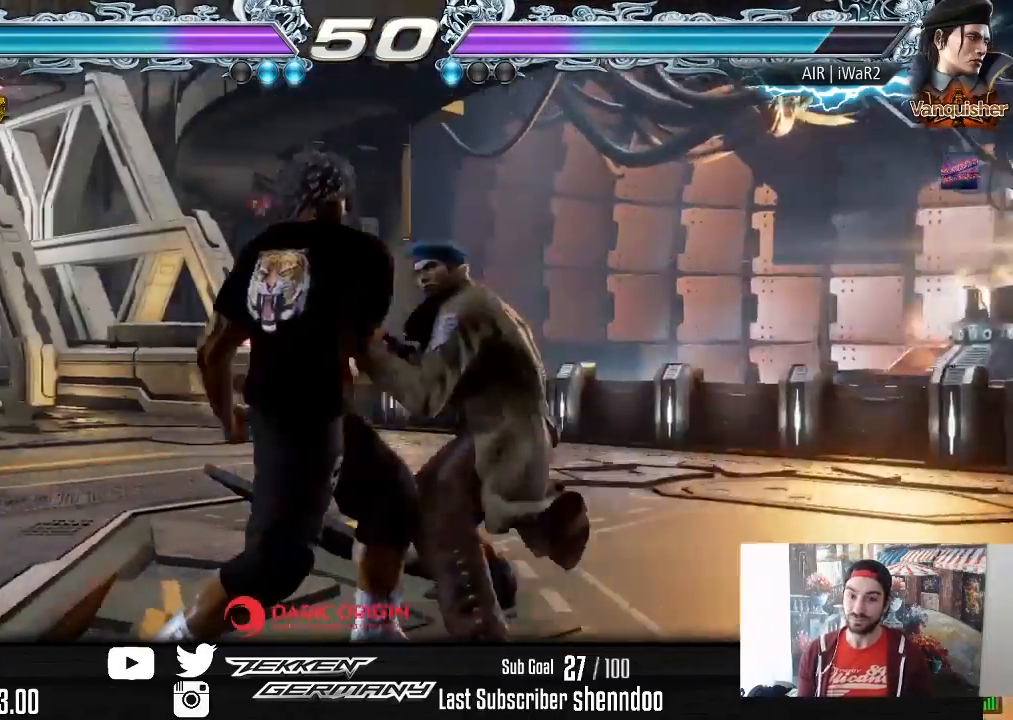
{"buttons": ["DPAD_LEFT"], "right_stick": "center", "events": [[400, "DPAD_RIGHT", "up"], [500, "DPAD_LEFT", "down"]]}
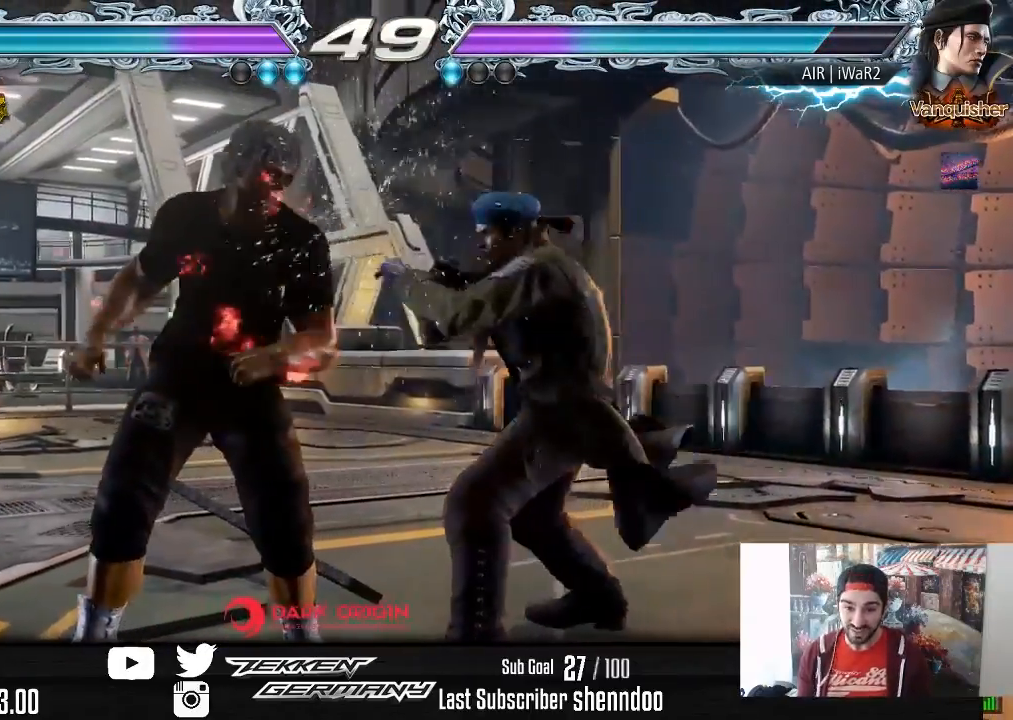
{"buttons": ["DPAD_LEFT"], "right_stick": "center", "events": [[67, "TRIANGLE", "down"], [200, "TRIANGLE", "up"]]}
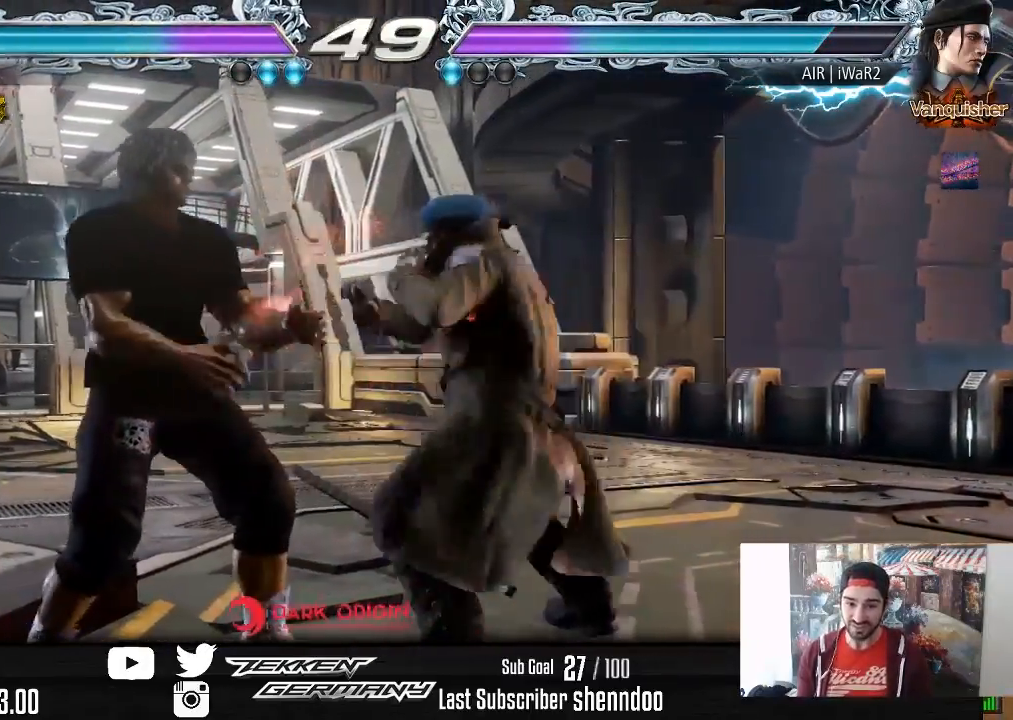
{"buttons": [], "right_stick": "center", "events": [[267, "DPAD_LEFT", "up"], [333, "R2", "down"], [433, "R2", "up"]]}
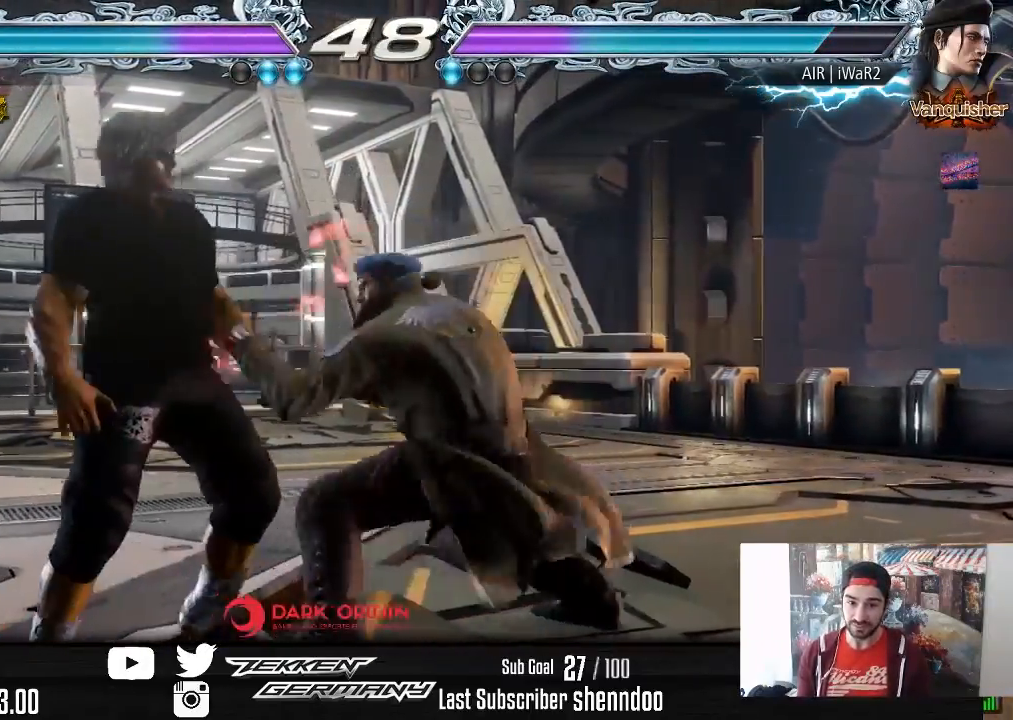
{"buttons": ["DPAD_LEFT"], "right_stick": "center", "events": [[17, "DPAD_LEFT", "down"], [33, "TRIANGLE", "down"], [150, "TRIANGLE", "up"]]}
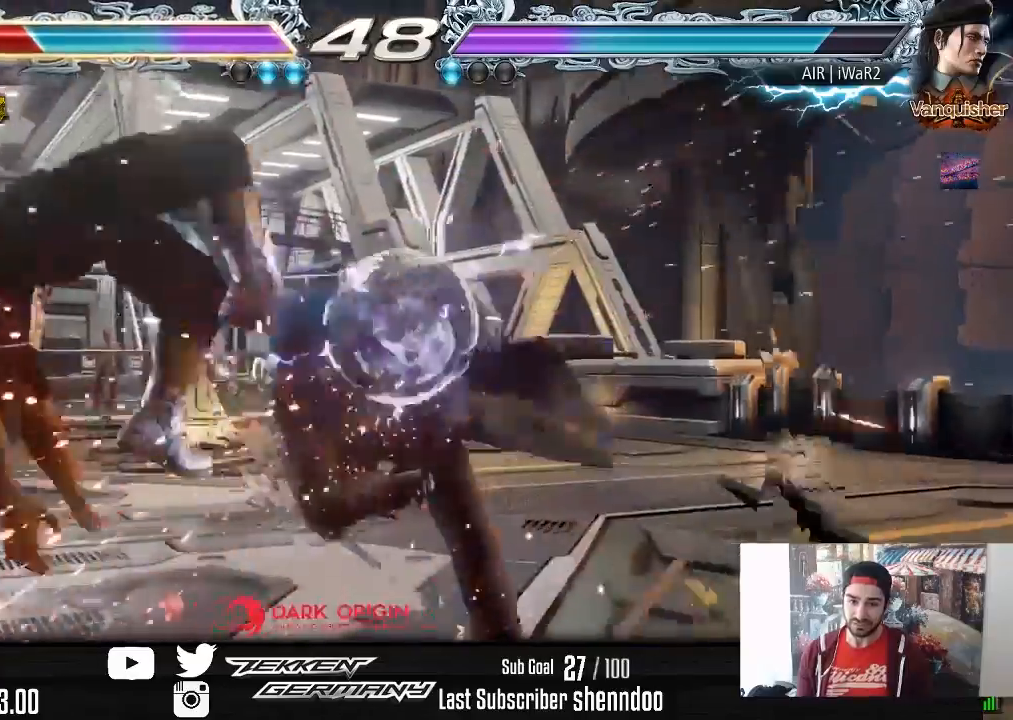
{"buttons": [], "right_stick": "center", "events": [[250, "DPAD_LEFT", "up"], [383, "SQUARE", "down"], [483, "SQUARE", "up"]]}
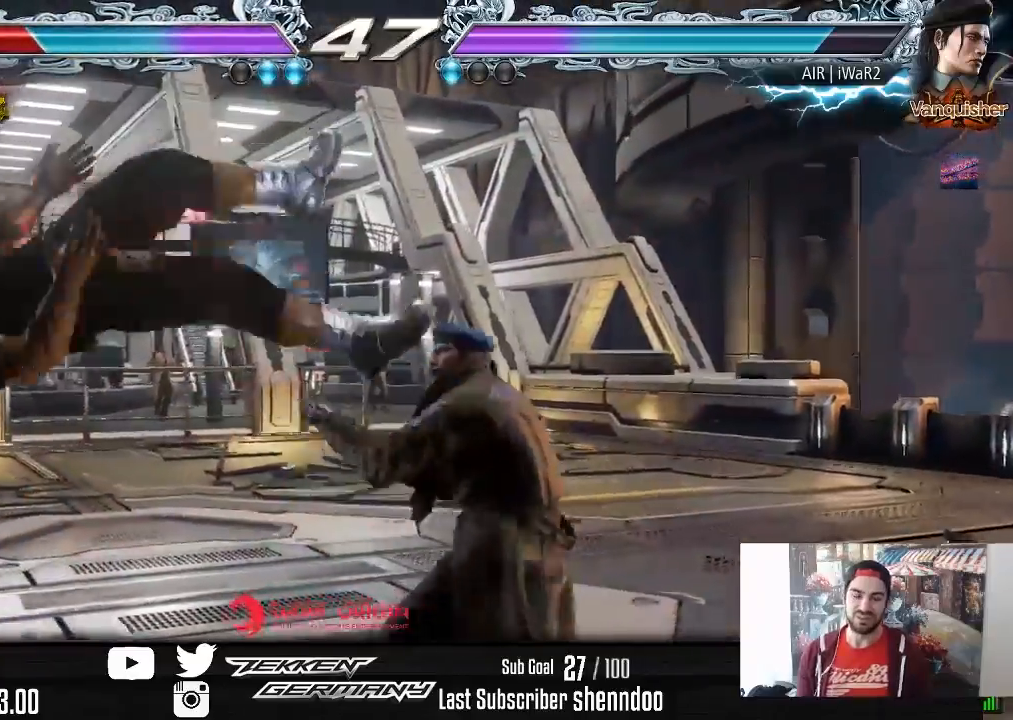
{"buttons": ["SQUARE"], "right_stick": "center", "events": [[50, "SQUARE", "down"], [167, "SQUARE", "up"], [233, "SQUARE", "down"], [350, "SQUARE", "up"], [433, "SQUARE", "down"]]}
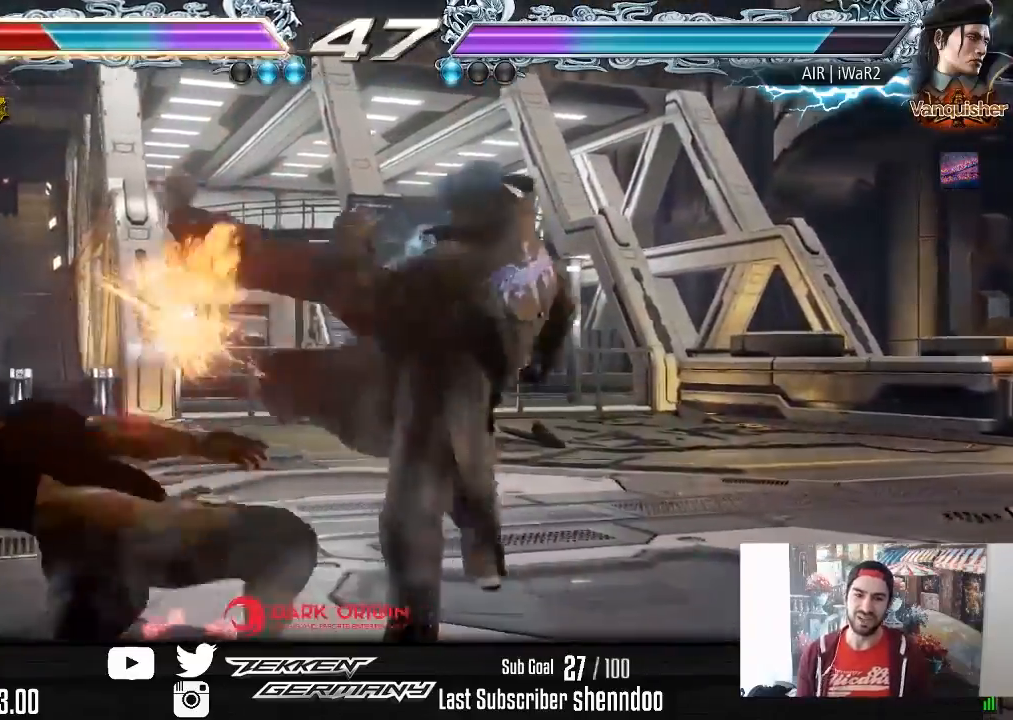
{"buttons": ["SQUARE"], "right_stick": "center", "events": [[50, "SQUARE", "up"], [100, "SQUARE", "down"], [233, "SQUARE", "up"], [300, "SQUARE", "down"], [417, "SQUARE", "up"], [483, "SQUARE", "down"]]}